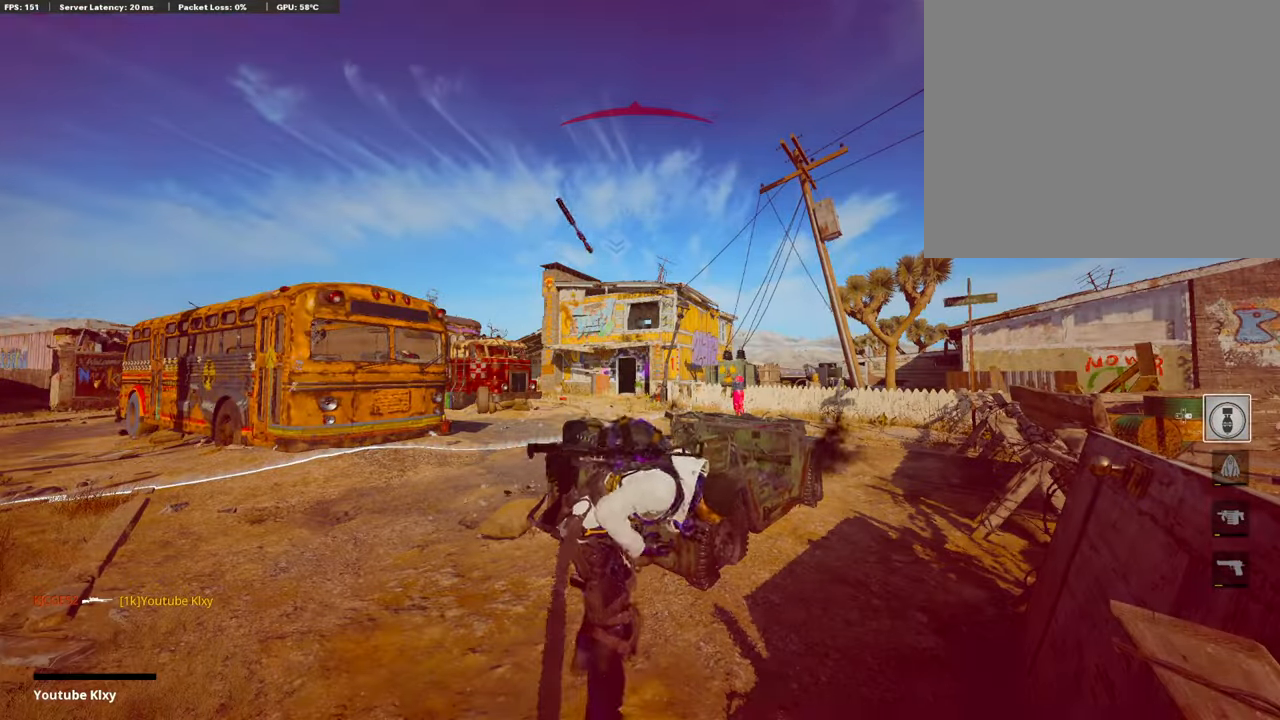
Gameplay with a controller (PlayStation layout); each line is a JSON object with the inputs held at the frame after it. "events" lists button and stick changes between this image and that frame as [ms after this image, input, new state], when the widget could be followed in between.
{"buttons": [], "left_stick": "center", "right_stick": "center", "events": [[16, "L1", "up"], [67, "right_stick", "center"], [438, "SELECT", "down"], [505, "SELECT", "up"]]}
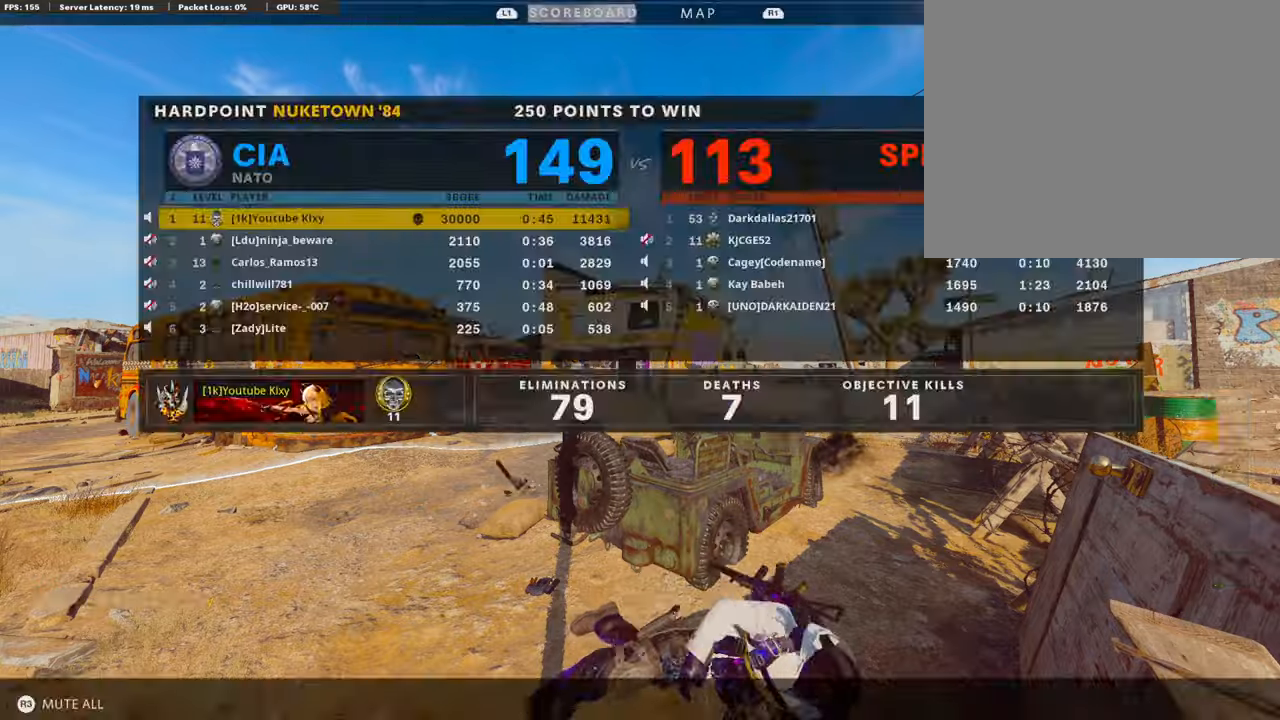
{"buttons": [], "left_stick": "center", "right_stick": "center", "events": [[118, "SELECT", "down"], [185, "SELECT", "up"], [320, "SQUARE", "down"], [370, "CROSS", "down"], [471, "CROSS", "up"], [471, "SQUARE", "up"]]}
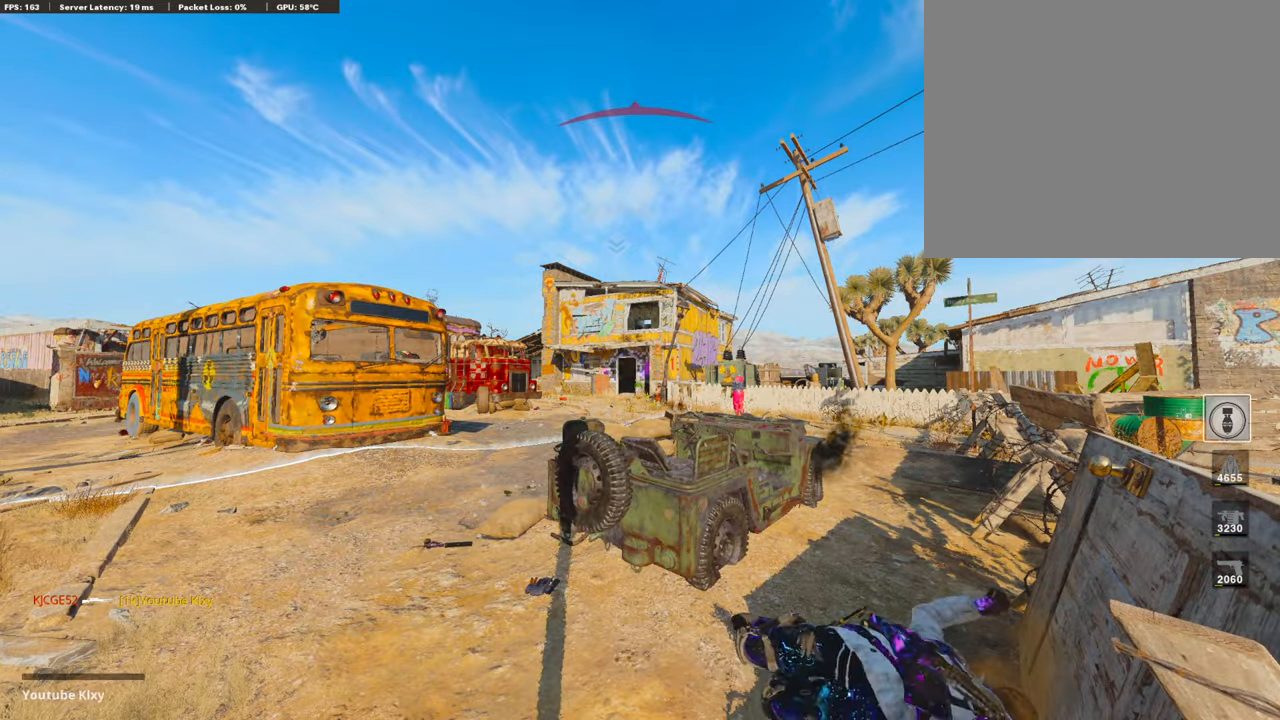
{"buttons": ["CROSS"], "left_stick": "up", "right_stick": "center", "events": [[34, "CROSS", "down"], [84, "SQUARE", "down"], [152, "SQUARE", "up"], [169, "CROSS", "up"], [185, "CROSS", "down"], [236, "SQUARE", "down"], [236, "left_stick", "up"], [303, "SQUARE", "up"], [337, "CROSS", "up"], [387, "CROSS", "down"], [387, "SQUARE", "down"], [488, "SQUARE", "up"]]}
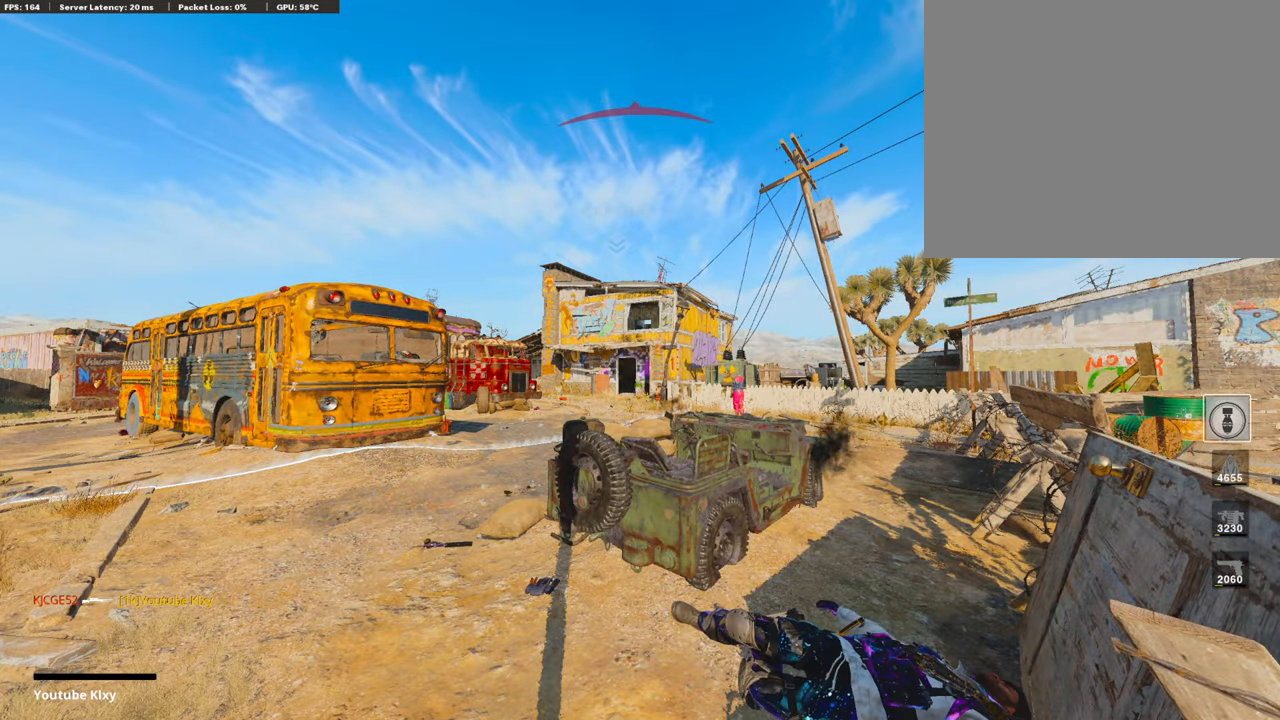
{"buttons": ["TRIANGLE"], "left_stick": "up", "right_stick": "center", "events": [[17, "CROSS", "up"], [34, "CROSS", "down"], [68, "SQUARE", "down"], [101, "L3", "down"], [169, "CROSS", "up"], [169, "SQUARE", "up"], [185, "L3", "up"], [219, "CROSS", "down"], [236, "SQUARE", "down"], [270, "L3", "down"], [354, "SQUARE", "up"], [371, "CROSS", "up"], [421, "L3", "up"], [438, "TRIANGLE", "down"]]}
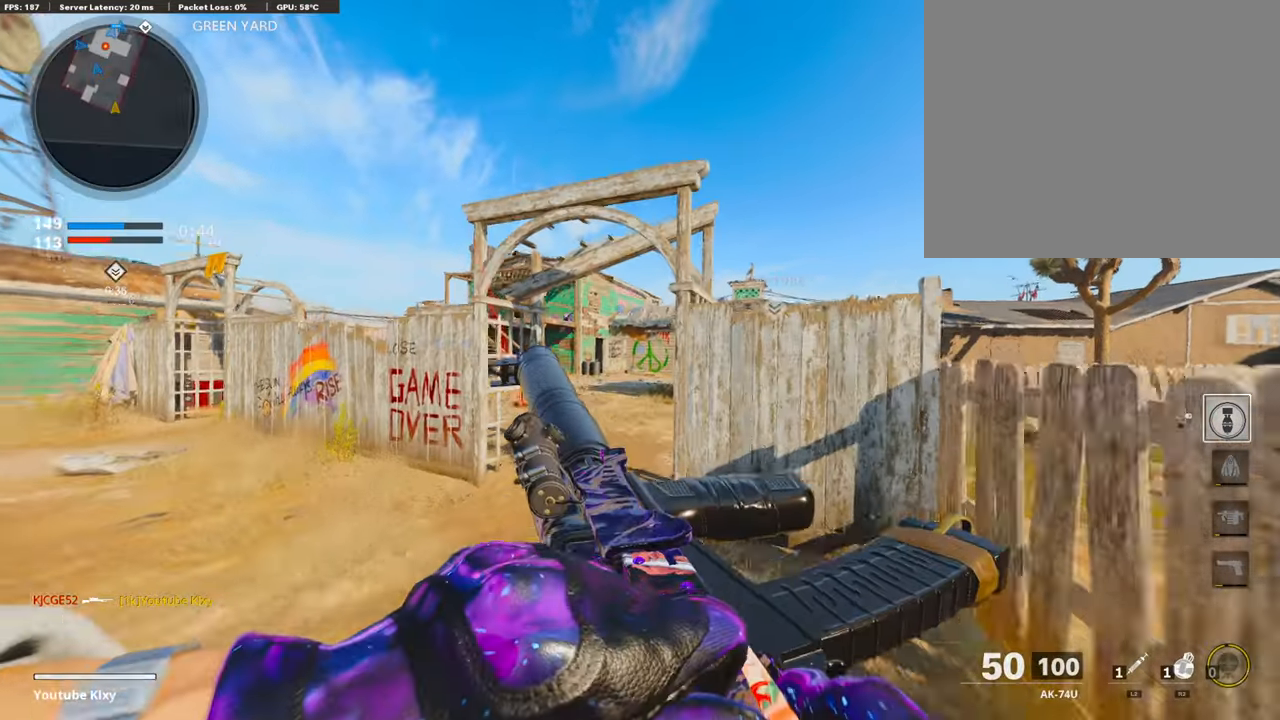
{"buttons": [], "left_stick": "up", "right_stick": "center", "events": [[34, "TRIANGLE", "up"]]}
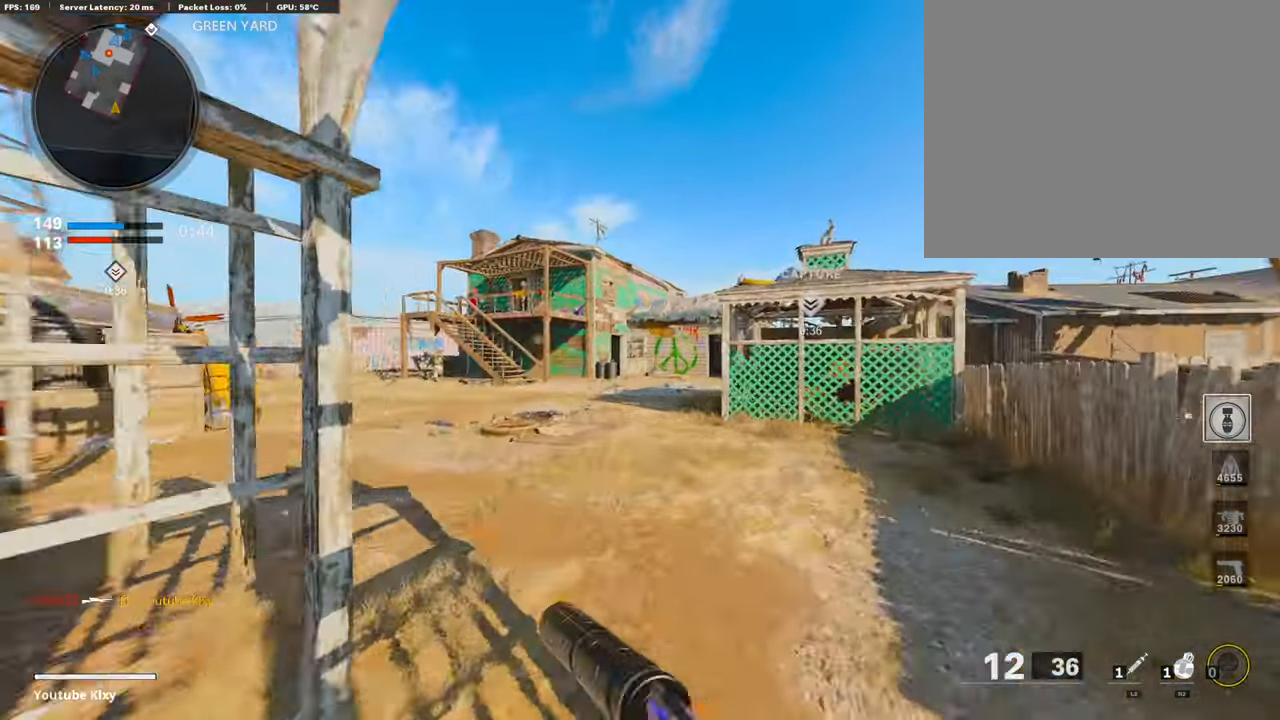
{"buttons": ["R2", "R3"], "left_stick": "up", "right_stick": "up", "events": [[101, "CROSS", "down"], [186, "CROSS", "up"], [354, "R2", "down"], [421, "R3", "down"], [421, "right_stick", "up"]]}
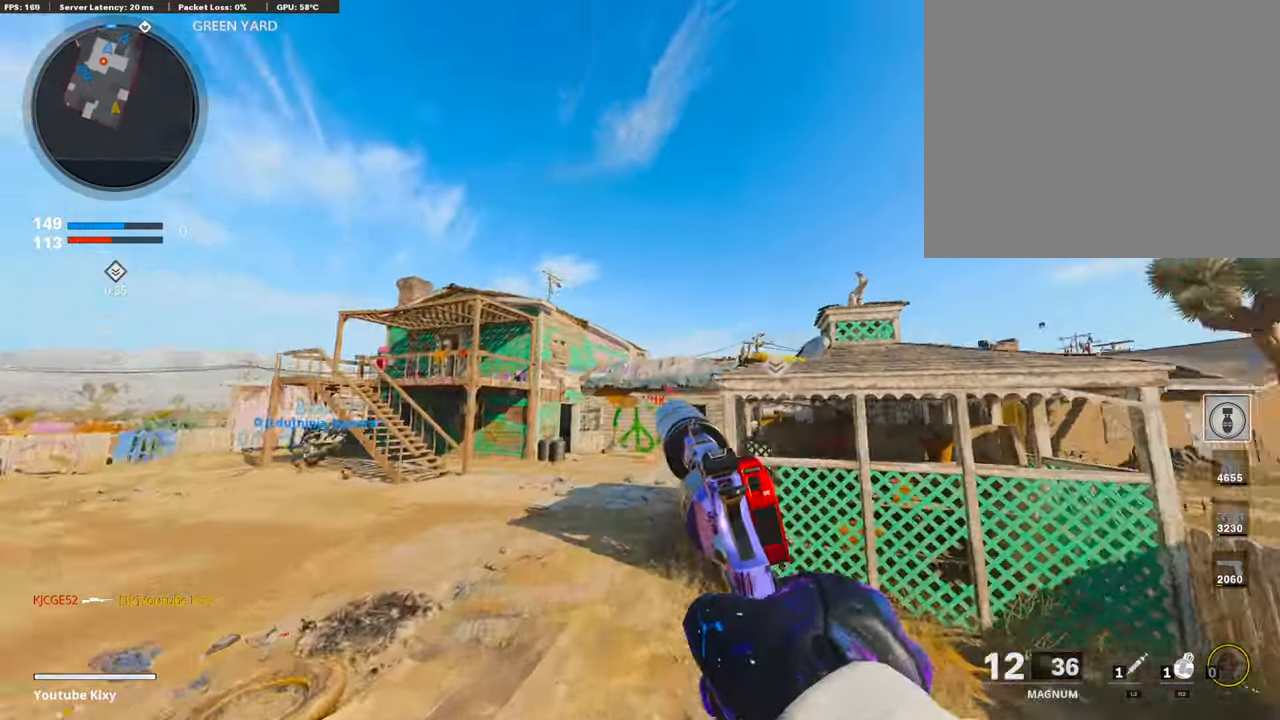
{"buttons": ["R2"], "left_stick": "up", "right_stick": "up", "events": [[235, "R3", "up"]]}
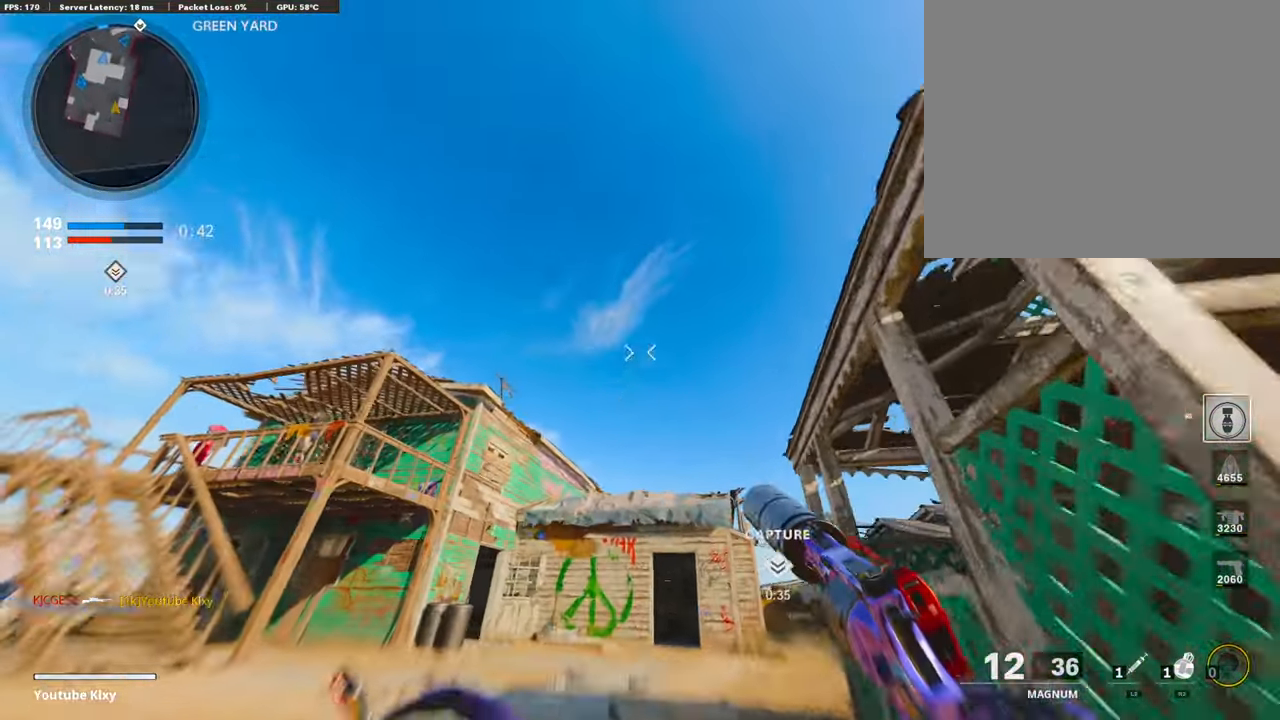
{"buttons": [], "left_stick": "up", "right_stick": "center", "events": [[16, "R2", "up"], [16, "right_stick", "center"], [67, "CROSS", "down"], [168, "CROSS", "up"]]}
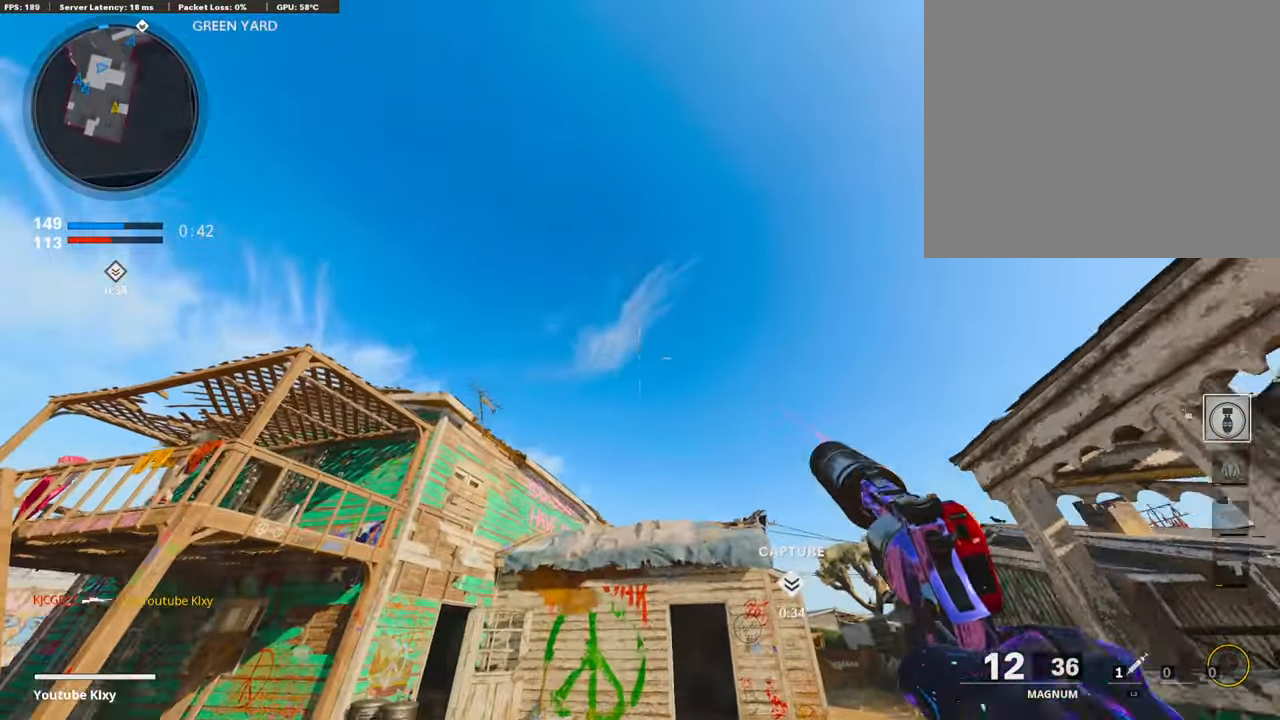
{"buttons": [], "left_stick": "up", "right_stick": "center", "events": [[17, "right_stick", "down"], [67, "left_stick", "up-right"], [235, "L3", "down"], [252, "right_stick", "center"], [286, "left_stick", "up"], [370, "L3", "up"]]}
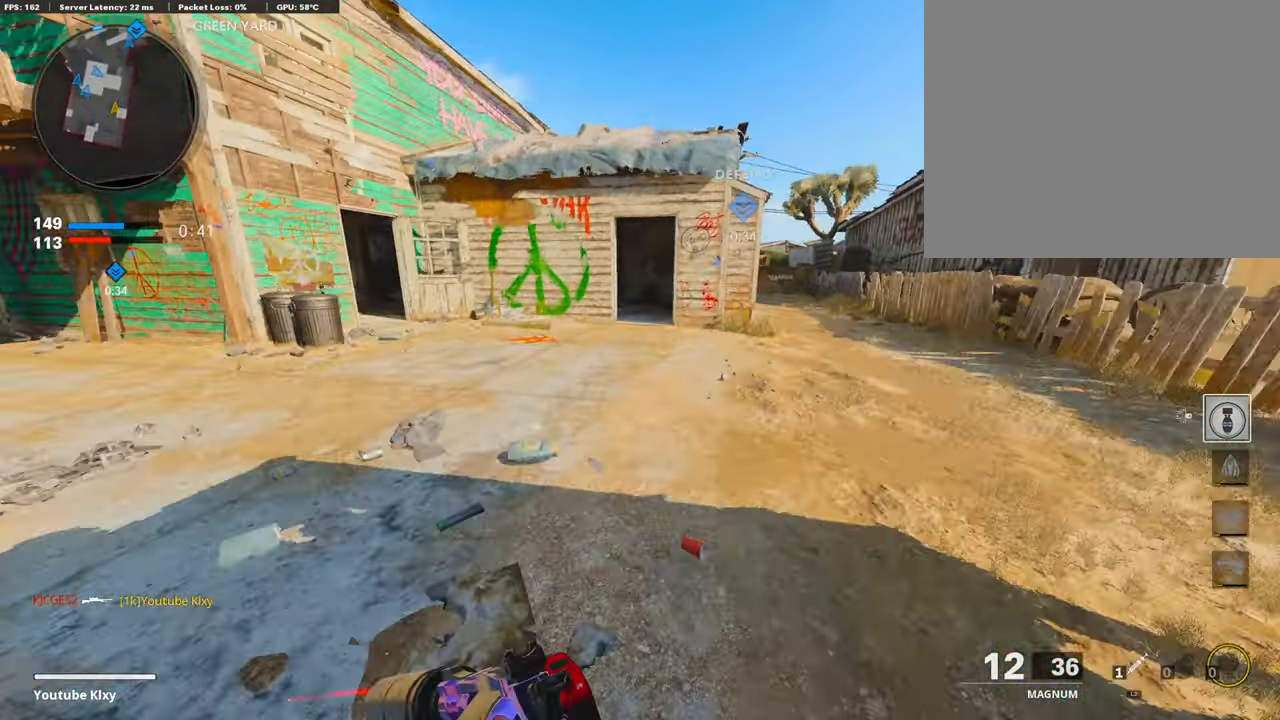
{"buttons": [], "left_stick": "up", "right_stick": "center", "events": [[134, "right_stick", "up-right"], [252, "right_stick", "center"]]}
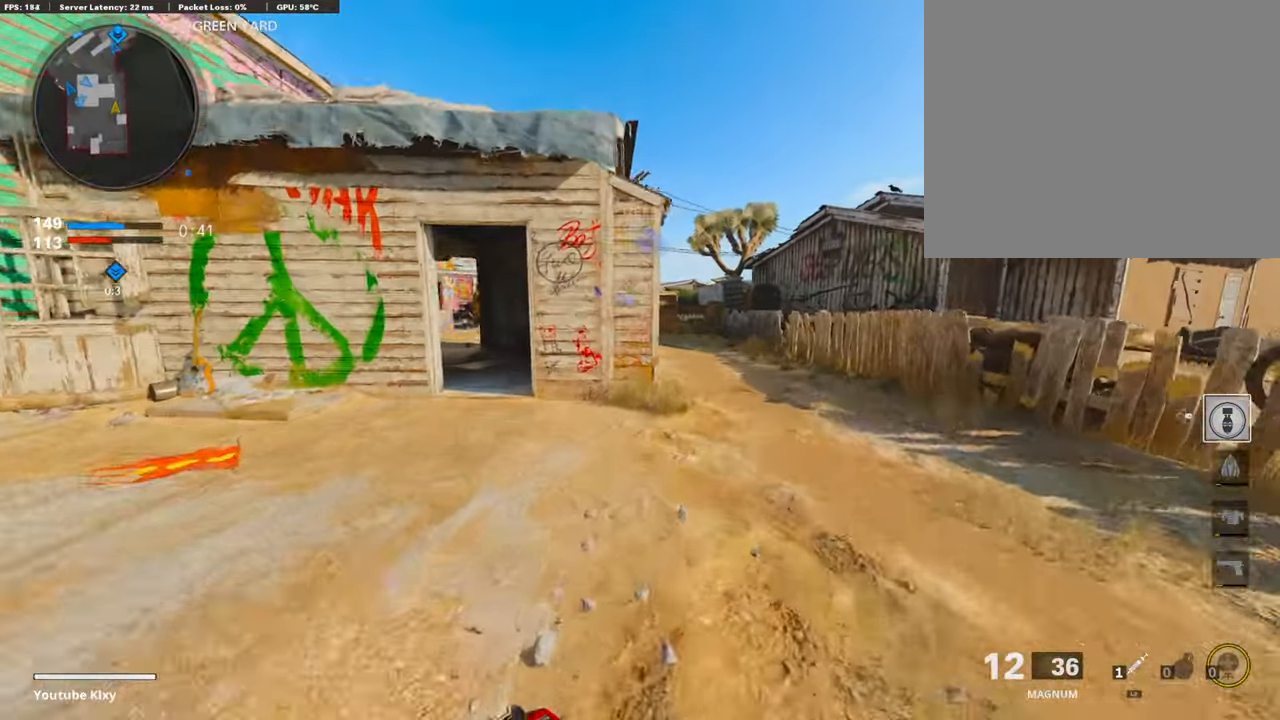
{"buttons": ["R3"], "left_stick": "up", "right_stick": "center", "events": [[134, "CROSS", "down"], [235, "CROSS", "up"], [404, "R3", "down"]]}
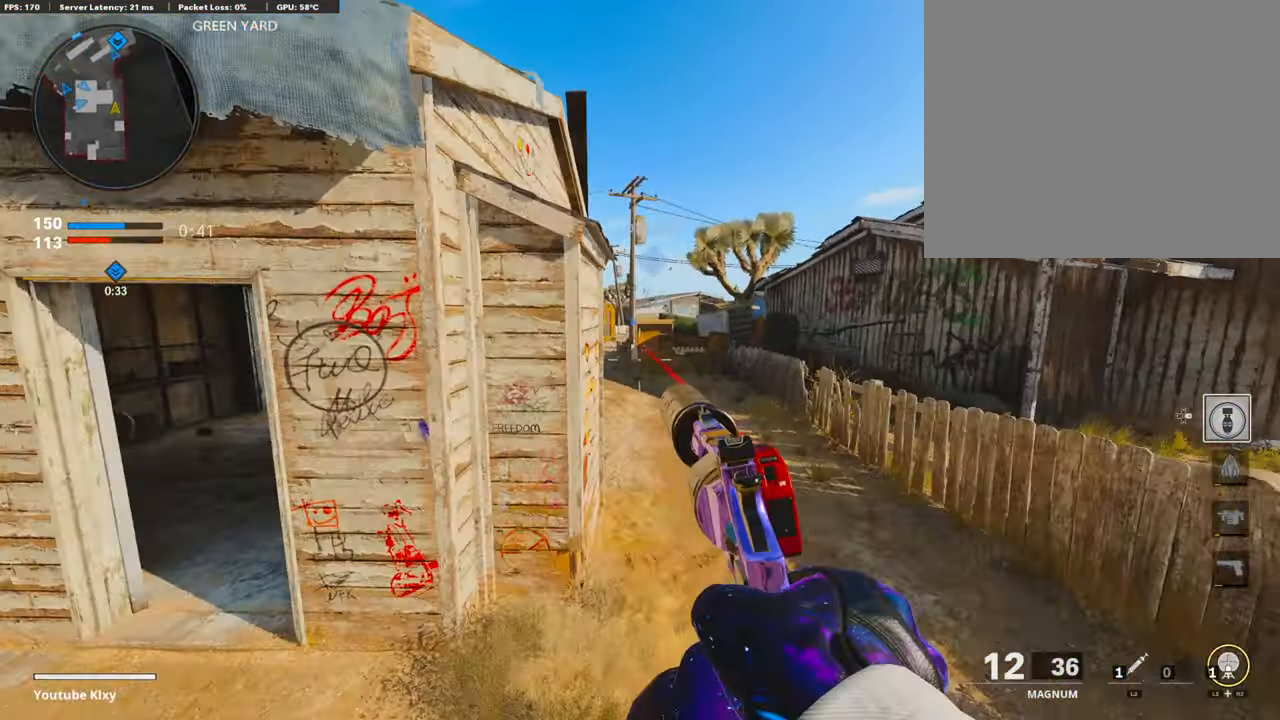
{"buttons": [], "left_stick": "up", "right_stick": "center", "events": [[269, "R3", "up"], [370, "right_stick", "left"], [471, "right_stick", "center"]]}
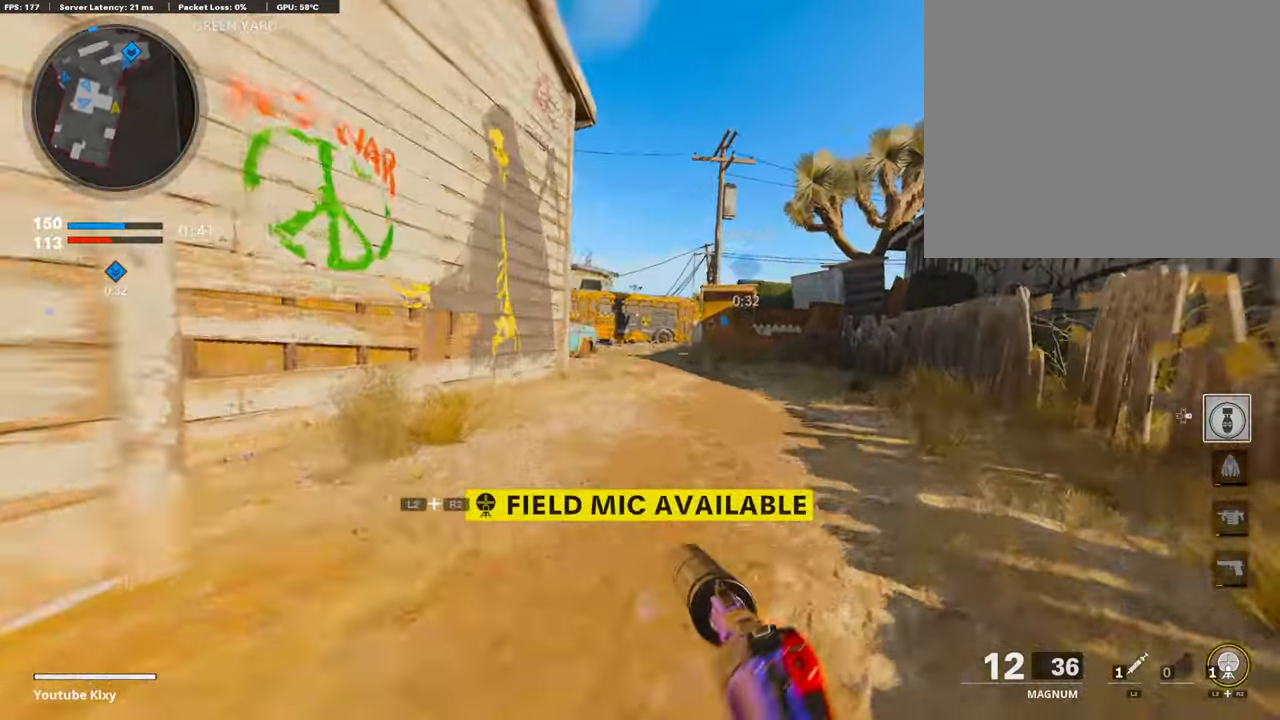
{"buttons": [], "left_stick": "up", "right_stick": "center", "events": [[34, "CROSS", "down"], [152, "CROSS", "up"]]}
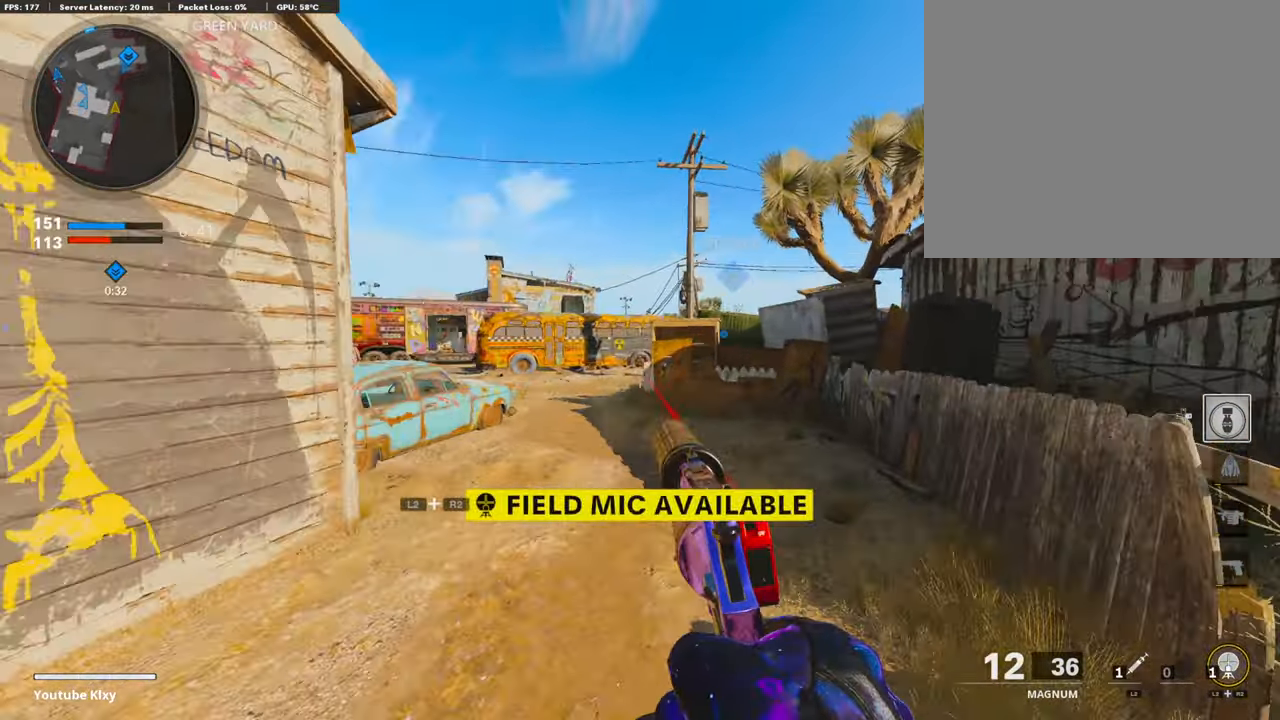
{"buttons": [], "left_stick": "up", "right_stick": "center", "events": [[17, "L3", "down"], [186, "L3", "up"]]}
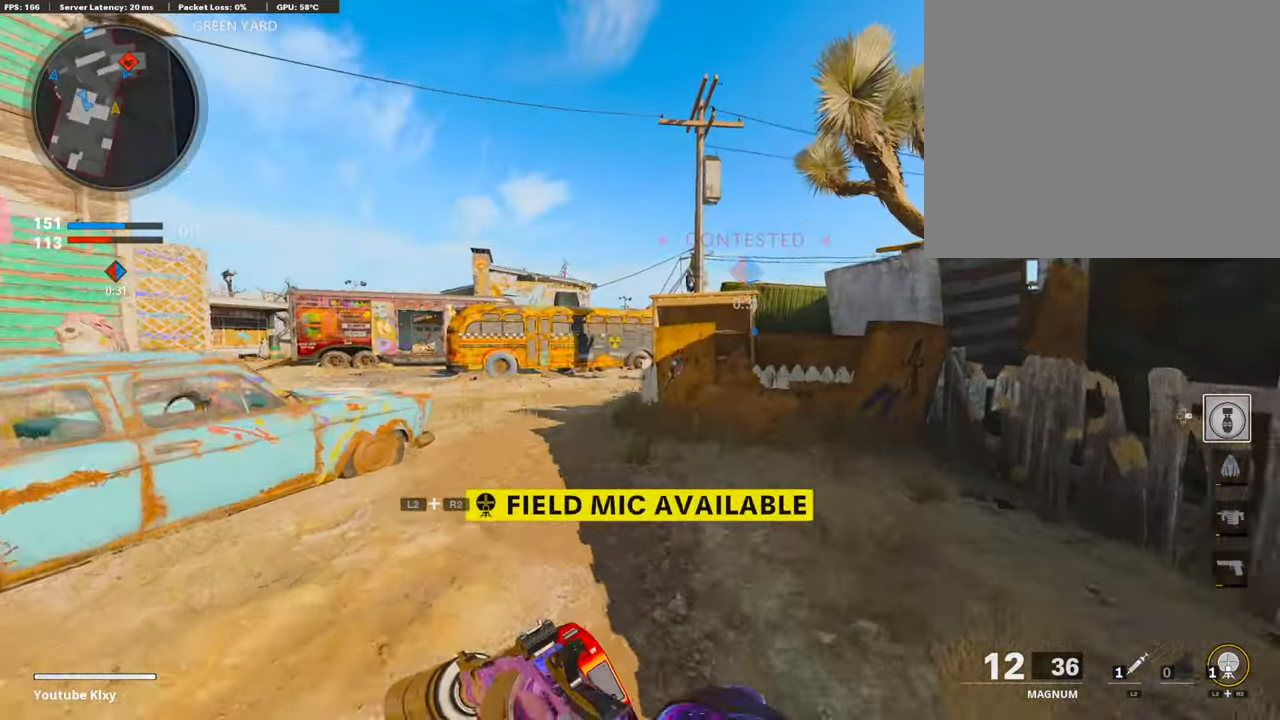
{"buttons": [], "left_stick": "up", "right_stick": "center", "events": []}
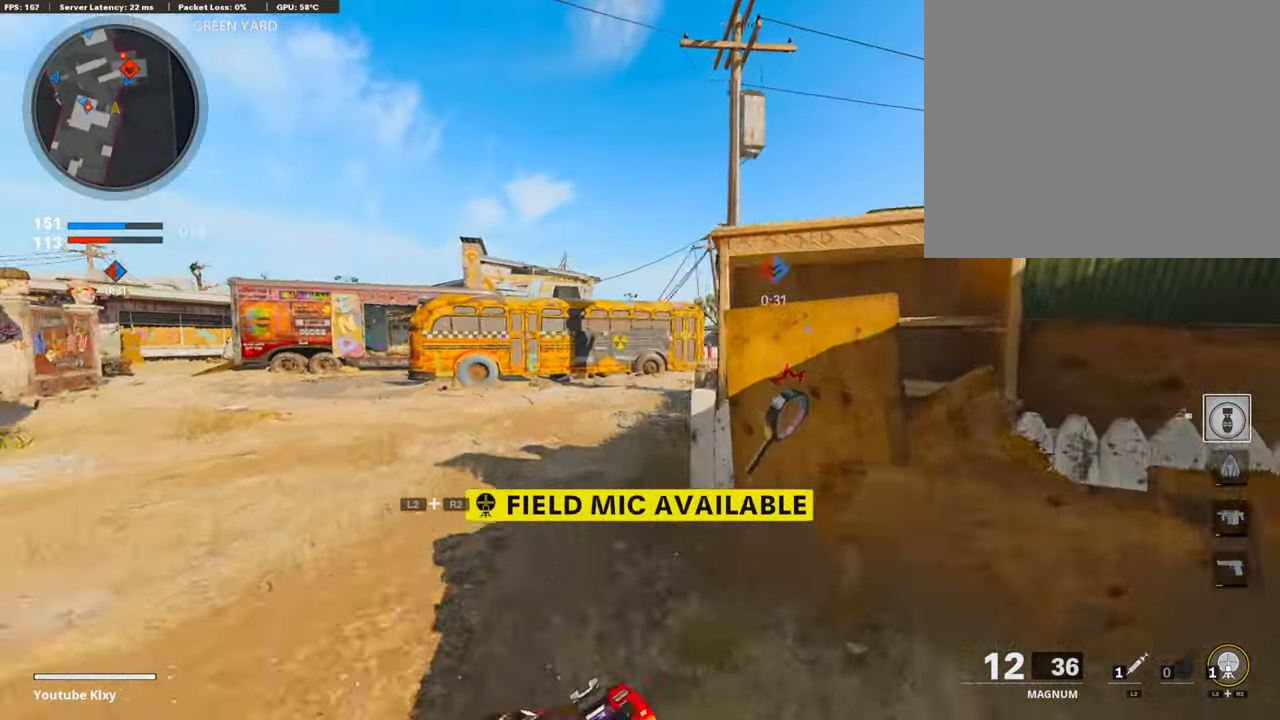
{"buttons": ["L1"], "left_stick": "up", "right_stick": "center", "events": [[67, "right_stick", "right"], [202, "right_stick", "center"], [303, "CROSS", "down"], [387, "CROSS", "up"], [437, "L1", "down"]]}
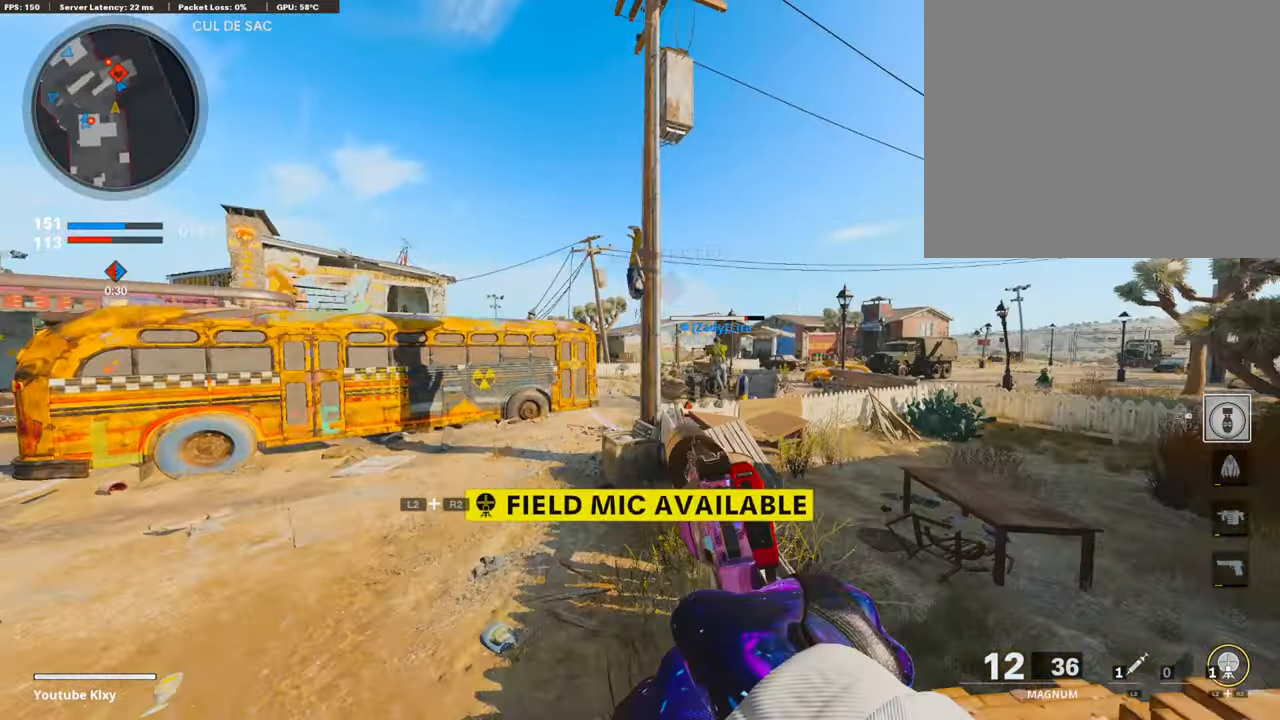
{"buttons": ["L1"], "left_stick": "up", "right_stick": "center", "events": []}
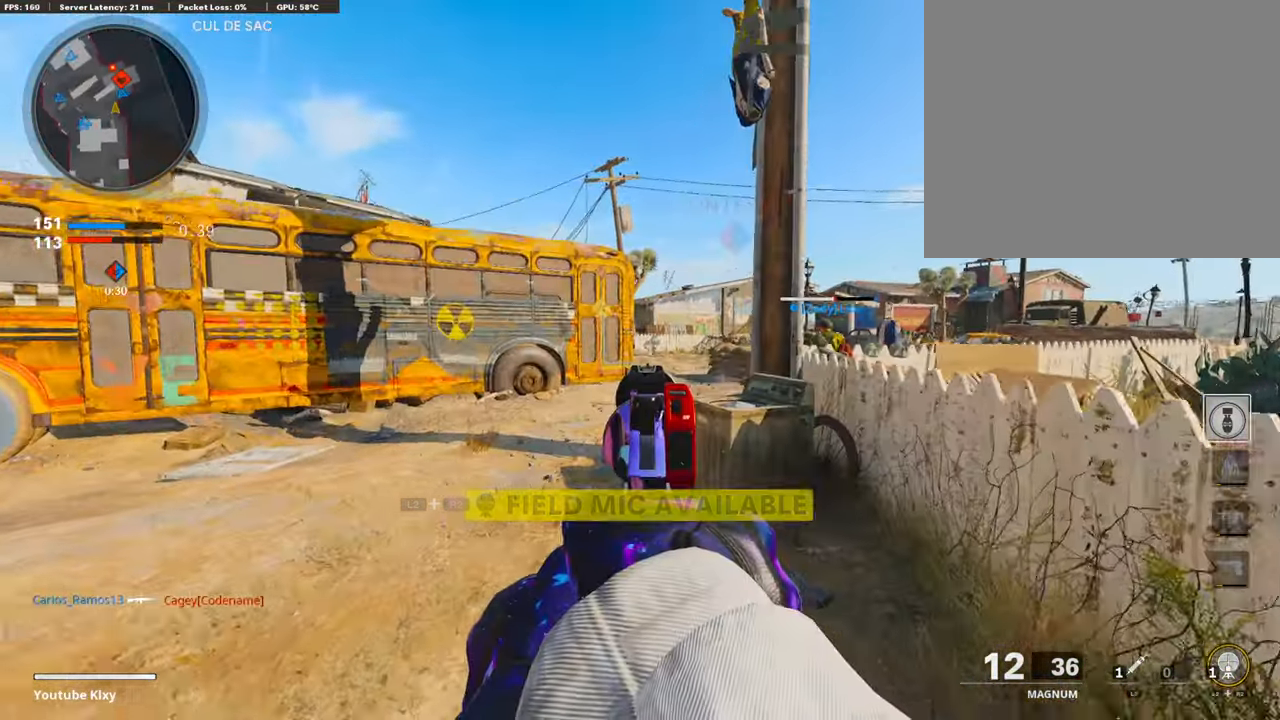
{"buttons": ["L1"], "left_stick": "up", "right_stick": "center", "events": []}
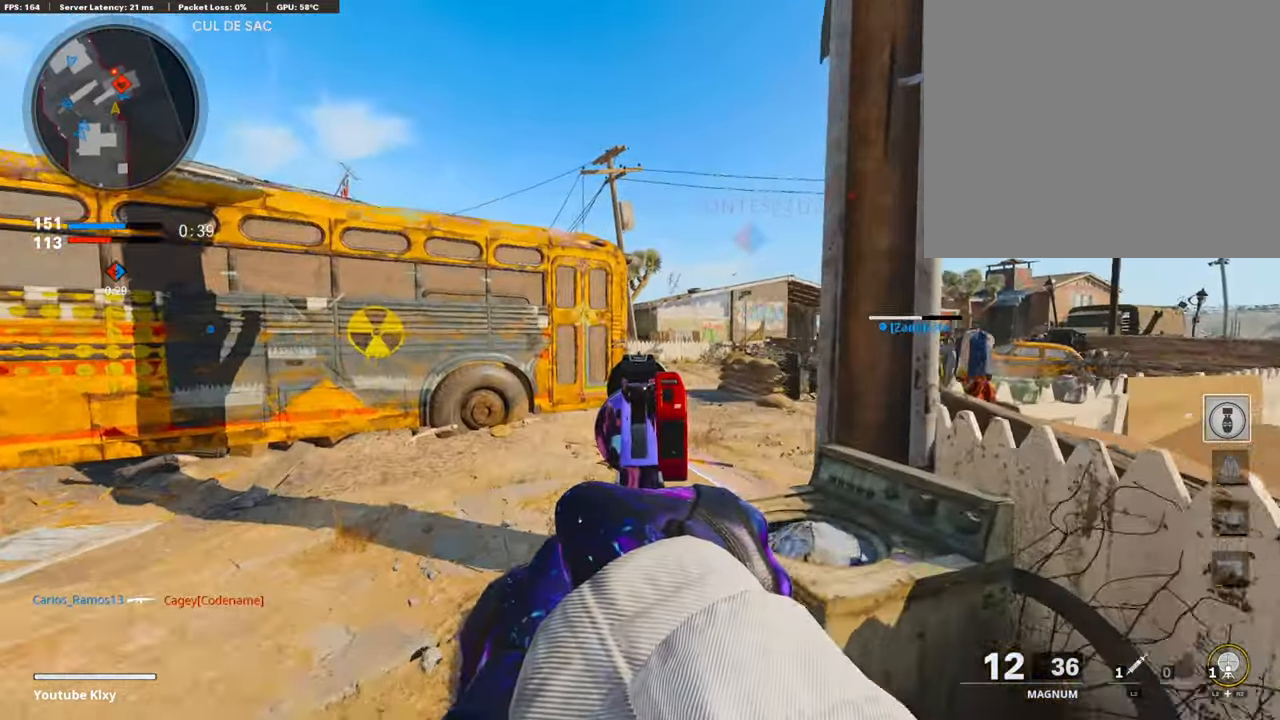
{"buttons": ["L1"], "left_stick": "up-right", "right_stick": "center", "events": [[286, "left_stick", "up-right"]]}
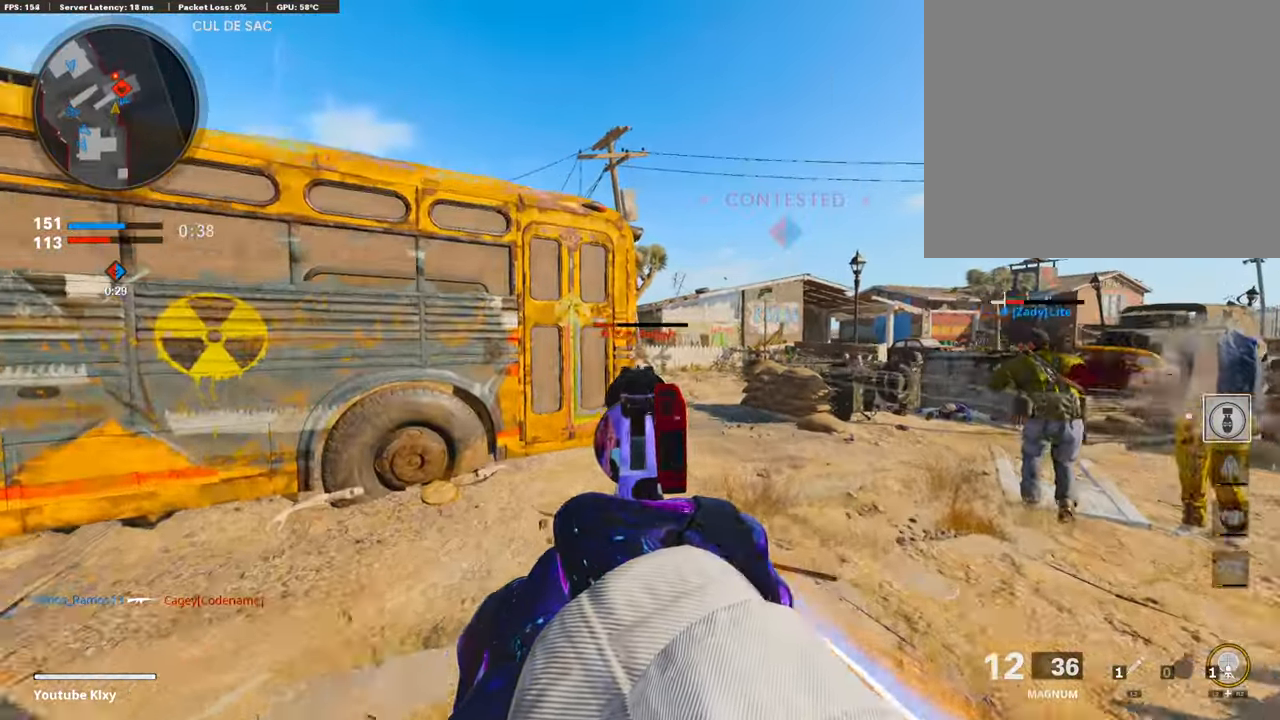
{"buttons": ["L3"], "left_stick": "up-right", "right_stick": "right", "events": [[236, "R1", "down"], [286, "L1", "up"], [337, "R1", "up"], [471, "L3", "down"], [471, "right_stick", "right"]]}
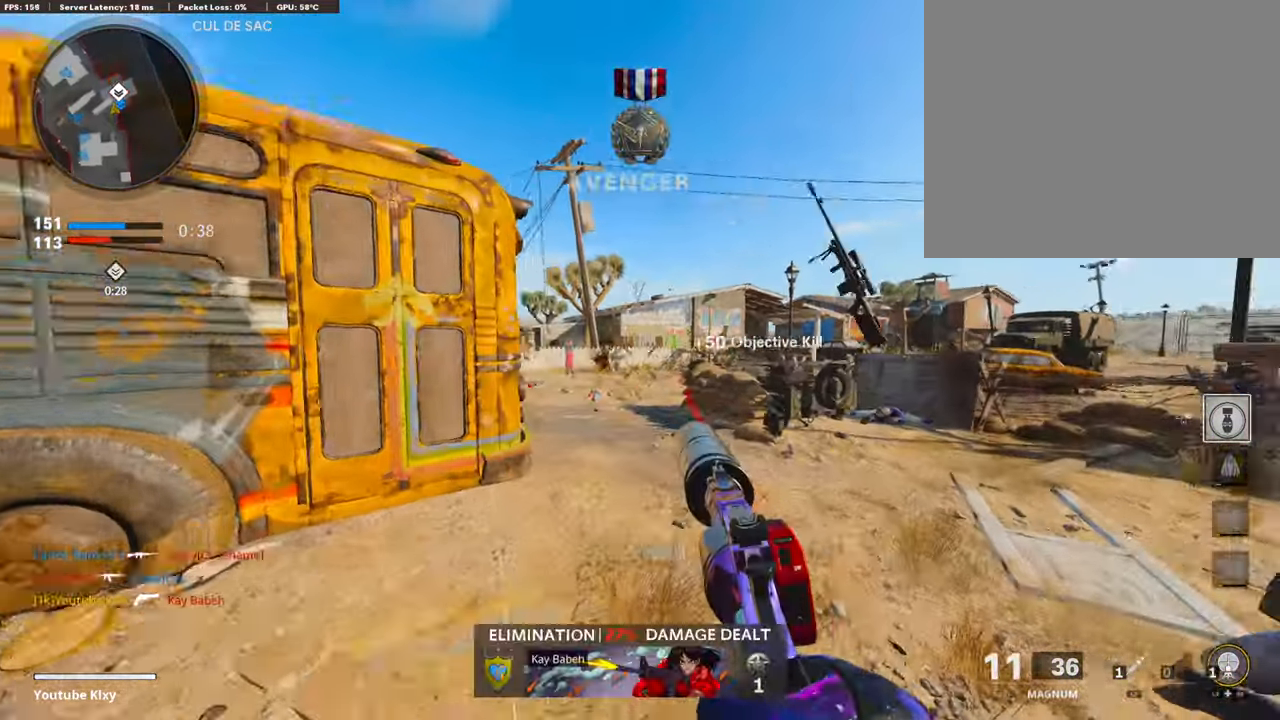
{"buttons": [], "left_stick": "up-right", "right_stick": "center", "events": [[118, "L3", "up"], [185, "right_stick", "left"], [337, "R3", "down"], [438, "R3", "up"], [454, "right_stick", "center"]]}
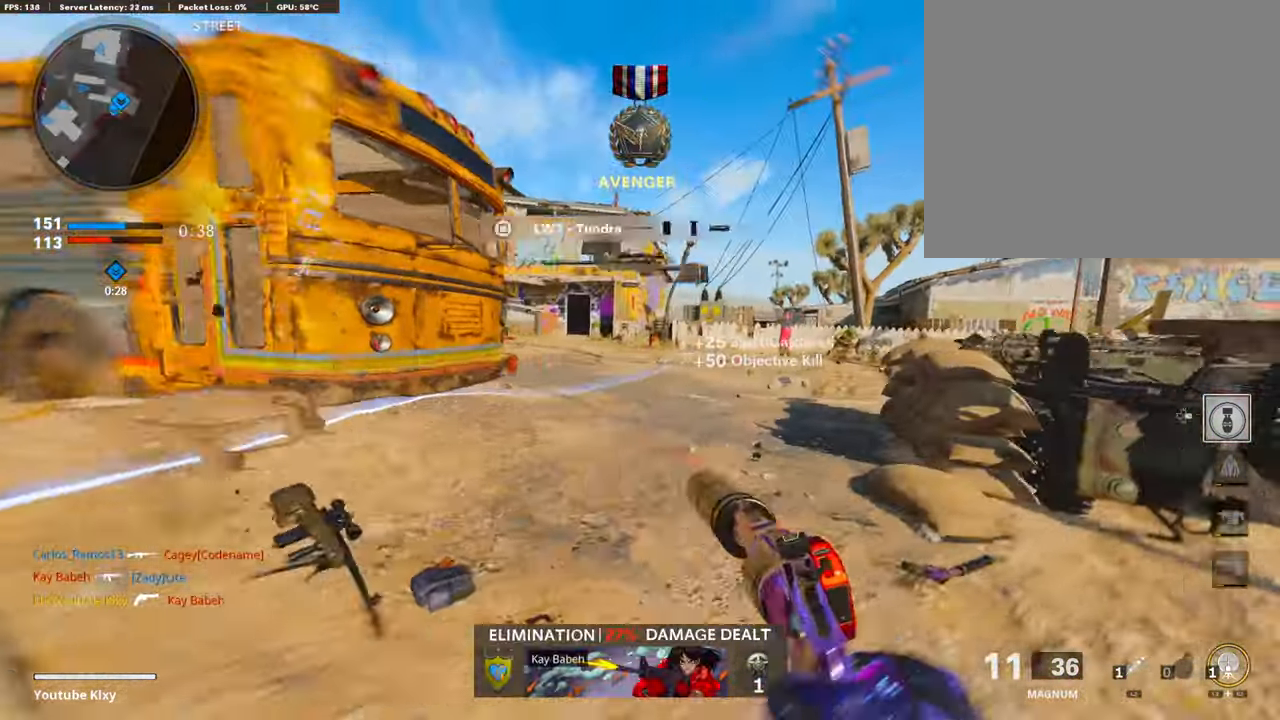
{"buttons": ["L1"], "left_stick": "right", "right_stick": "up", "events": [[169, "L1", "down"], [169, "right_stick", "up"], [421, "left_stick", "right"]]}
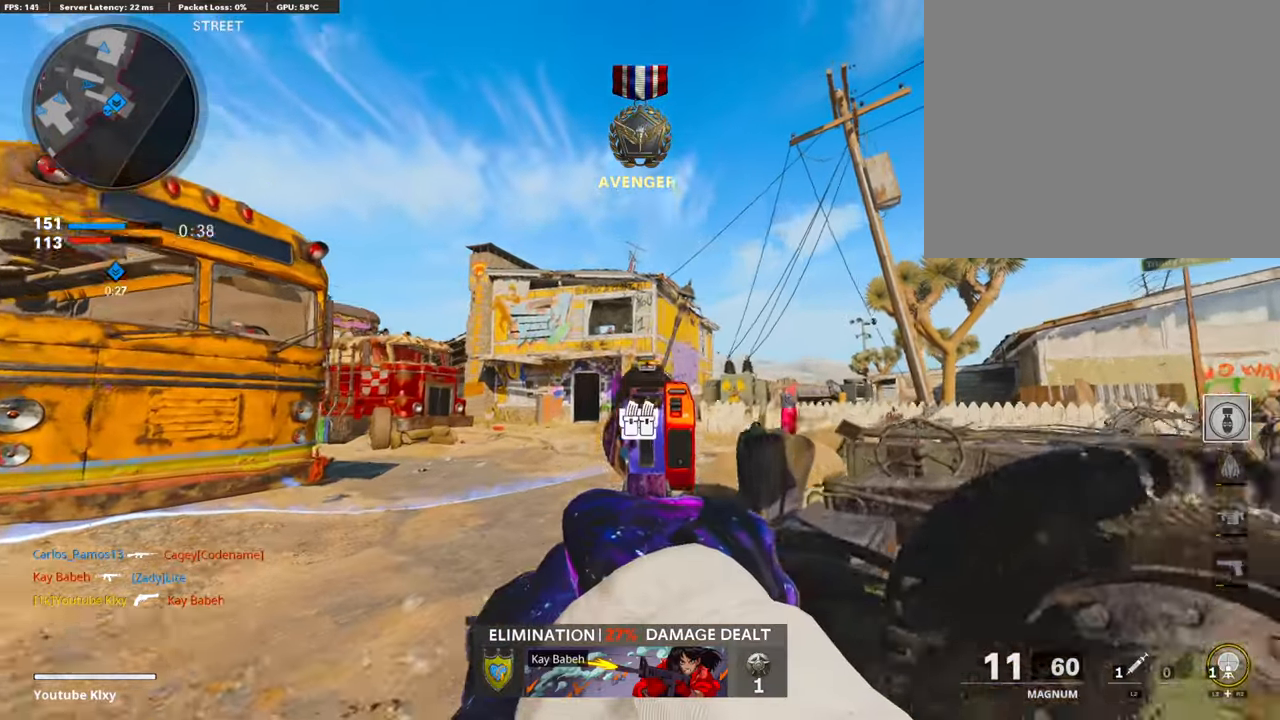
{"buttons": ["L1"], "left_stick": "right", "right_stick": "down", "events": [[134, "right_stick", "center"], [168, "left_stick", "left"], [269, "right_stick", "up-left"], [387, "R1", "down"], [387, "right_stick", "center"], [437, "left_stick", "right"], [488, "right_stick", "down"], [505, "R1", "up"]]}
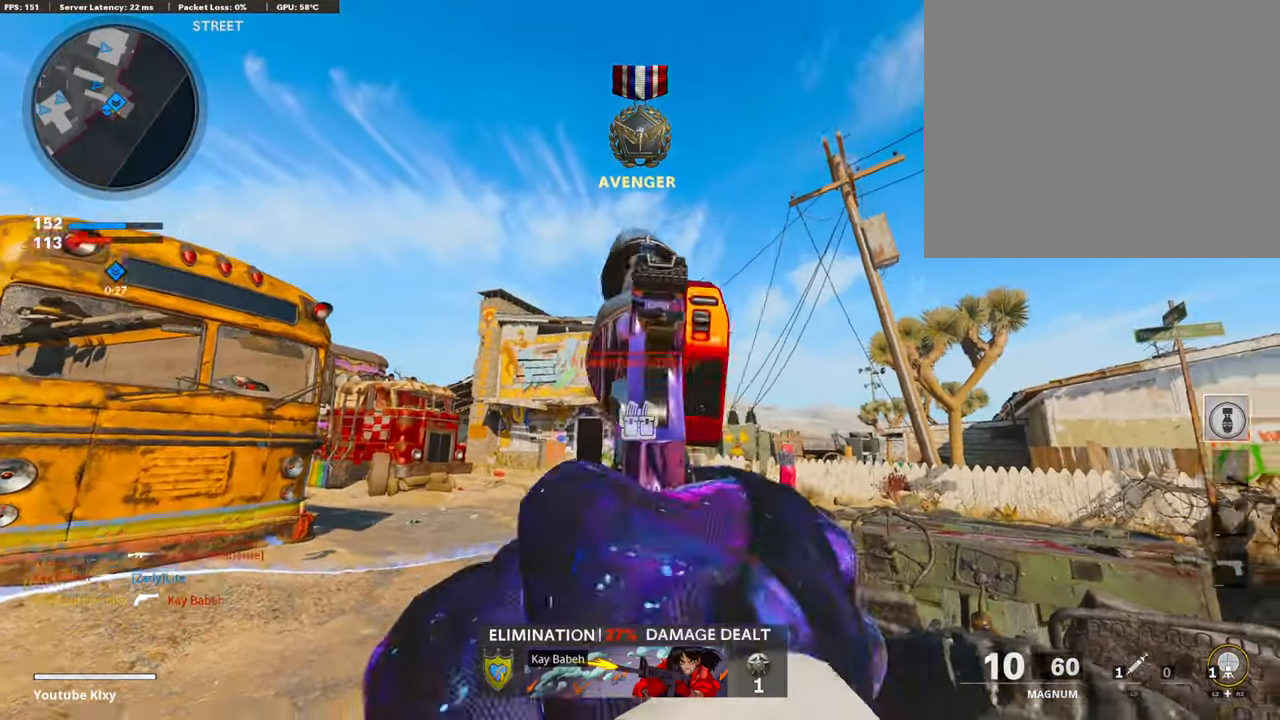
{"buttons": [], "left_stick": "left", "right_stick": "center", "events": [[134, "right_stick", "center"], [286, "R1", "down"], [420, "left_stick", "up"], [437, "R1", "up"], [454, "L1", "up"], [488, "left_stick", "left"]]}
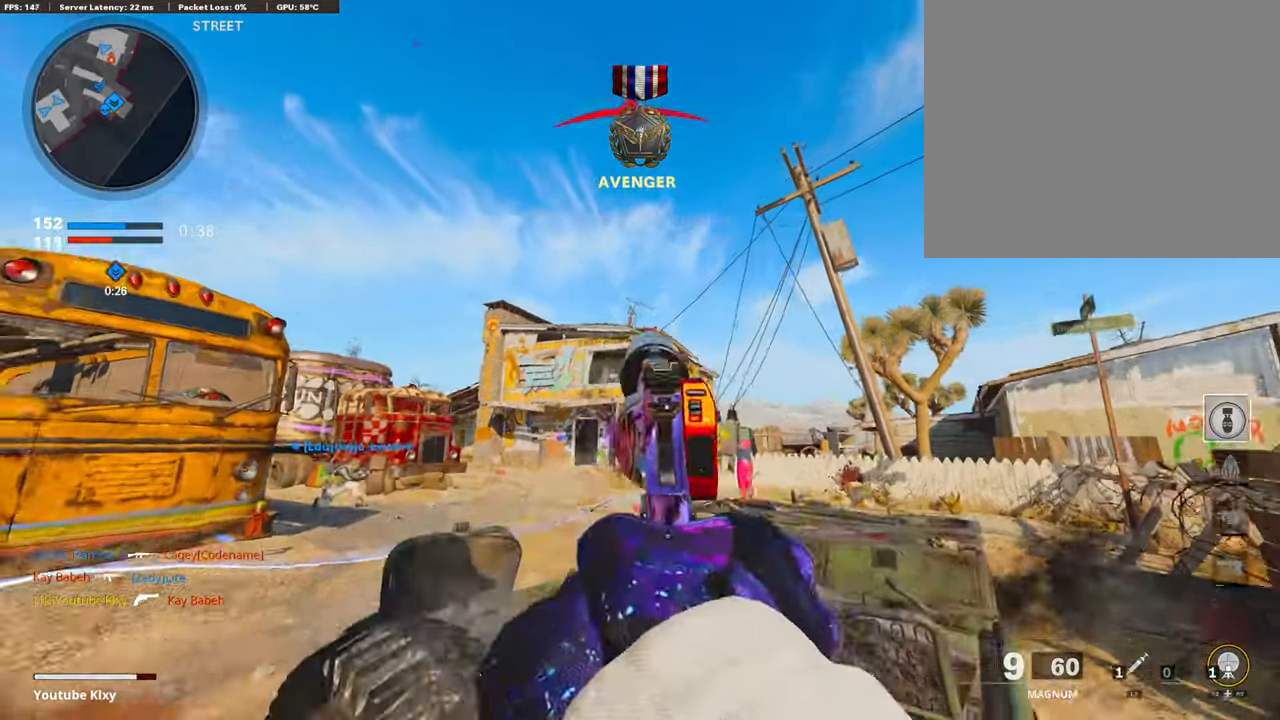
{"buttons": ["L2", "L3"], "left_stick": "up-left", "right_stick": "center", "events": [[16, "R3", "down"], [235, "right_stick", "down-left"], [269, "left_stick", "up-left"], [303, "R3", "up"], [319, "L3", "down"], [437, "L2", "down"], [471, "right_stick", "center"]]}
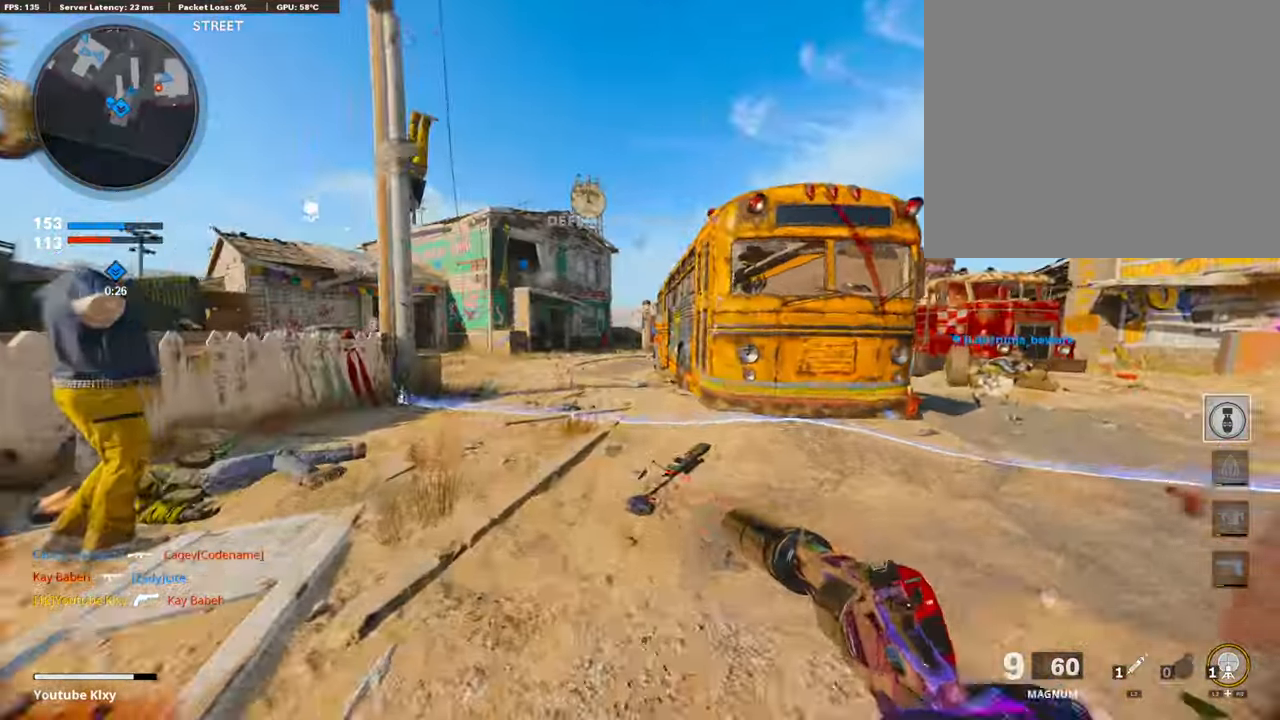
{"buttons": ["L3", "R3"], "left_stick": "up", "right_stick": "right", "events": [[84, "L2", "up"], [118, "left_stick", "up"], [151, "R3", "down"], [202, "right_stick", "right"], [286, "L3", "up"], [336, "R3", "up"], [421, "R3", "down"], [454, "L3", "down"]]}
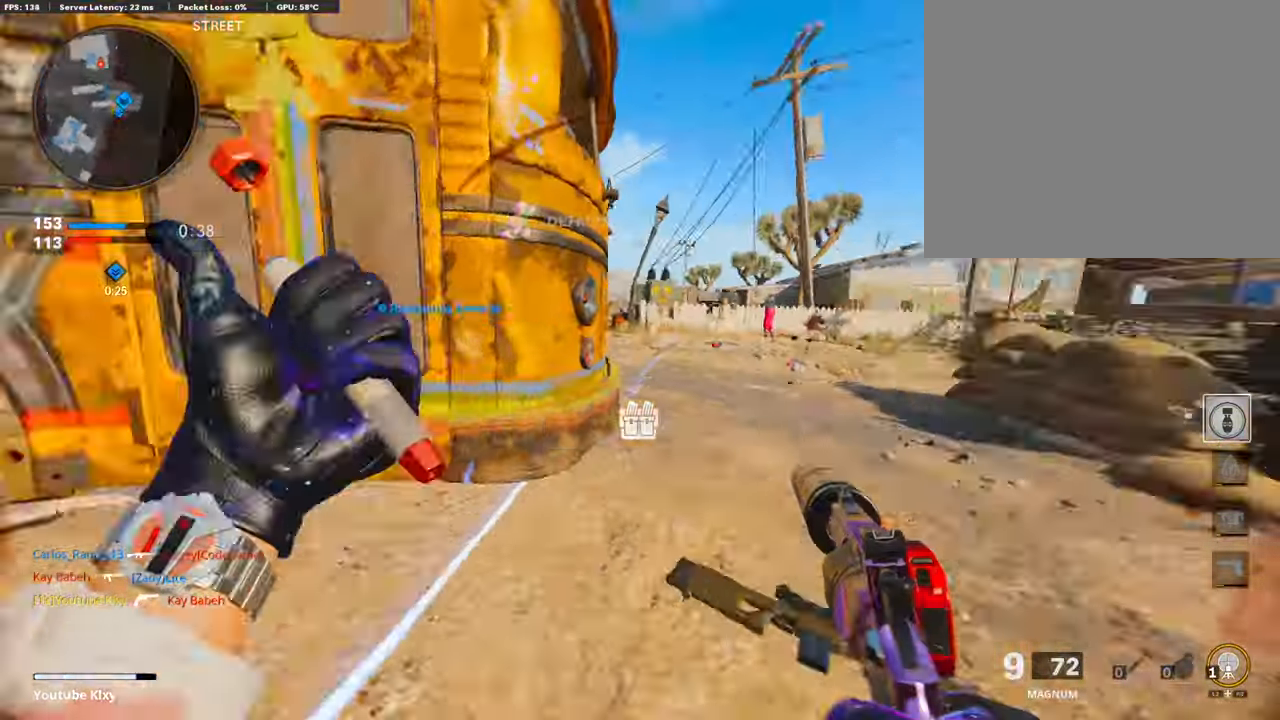
{"buttons": ["L3"], "left_stick": "up-right", "right_stick": "left", "events": [[17, "L3", "up"], [50, "R3", "up"], [50, "left_stick", "up-right"], [219, "L3", "down"], [370, "right_stick", "center"], [421, "right_stick", "left"]]}
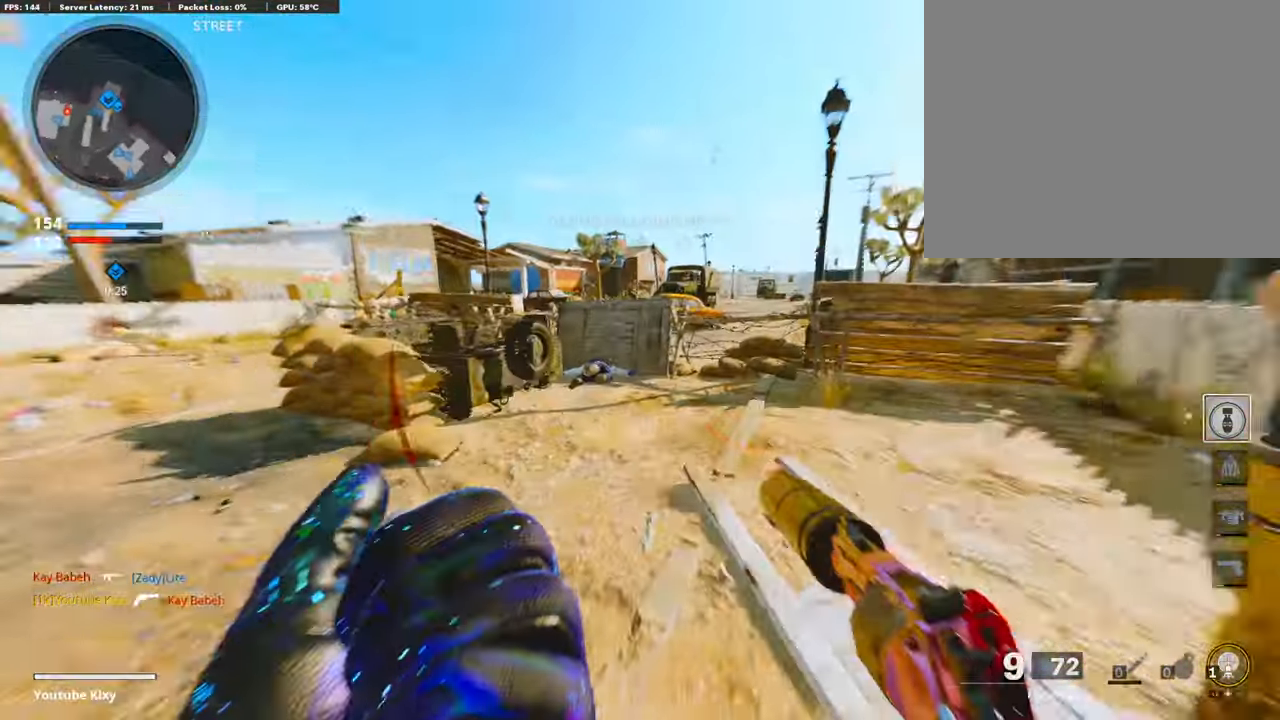
{"buttons": ["L3", "R3"], "left_stick": "up-right", "right_stick": "center", "events": [[67, "R3", "down"], [135, "right_stick", "center"], [202, "R3", "up"], [202, "right_stick", "left"], [236, "L3", "up"], [320, "right_stick", "up-left"], [421, "L3", "down"], [421, "R3", "down"], [421, "right_stick", "center"]]}
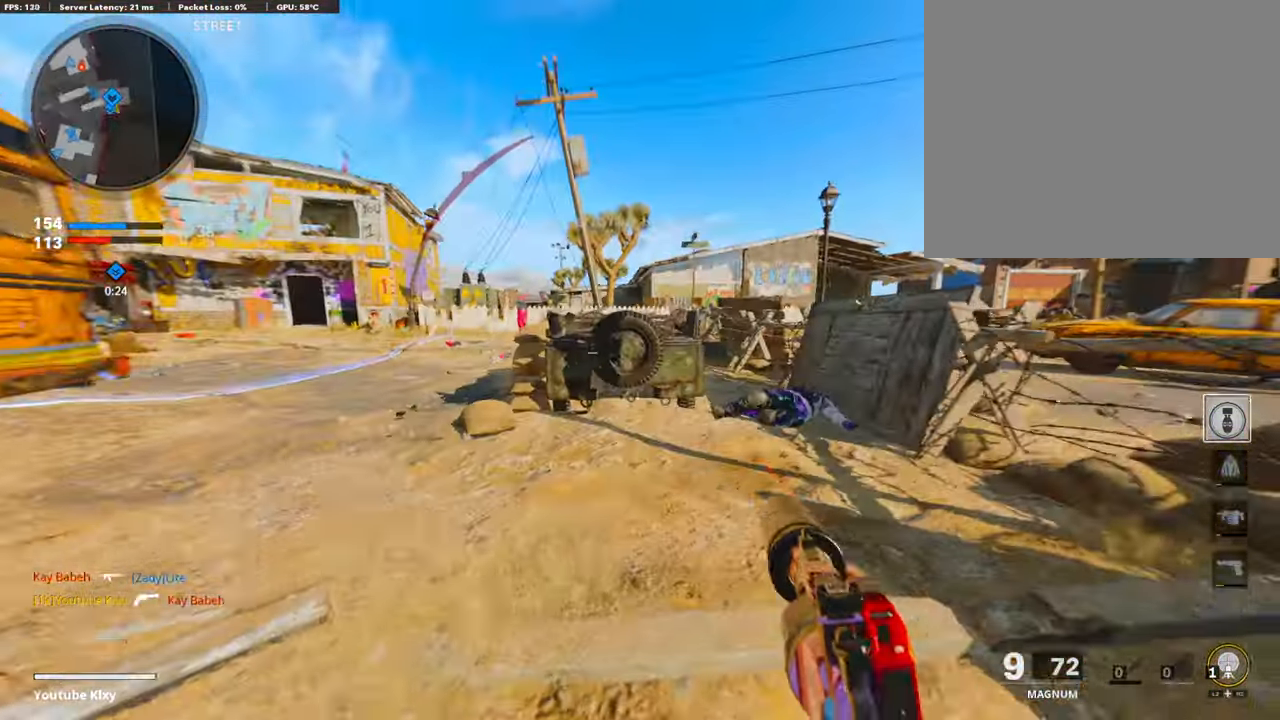
{"buttons": [], "left_stick": "up-right", "right_stick": "left", "events": [[34, "L3", "up"], [34, "R3", "up"], [253, "right_stick", "left"]]}